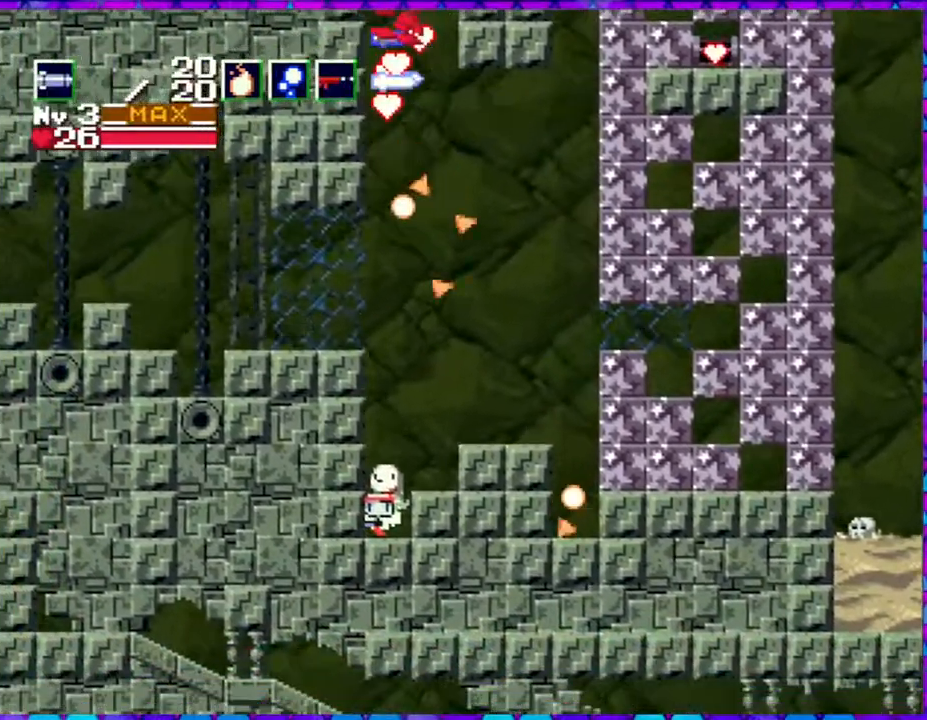
Gameplay with a controller (Nintendo layout); each line is a JSON object with the inputs held at the frame after it. "events" lists button and stick changes between this image and that frame as [ms after this image, input, new state], when the widget could be followed in between. Not read: L3 R3 left_stick.
{"buttons": ["L1"], "right_stick": "center", "events": [[417, "L1", "down"]]}
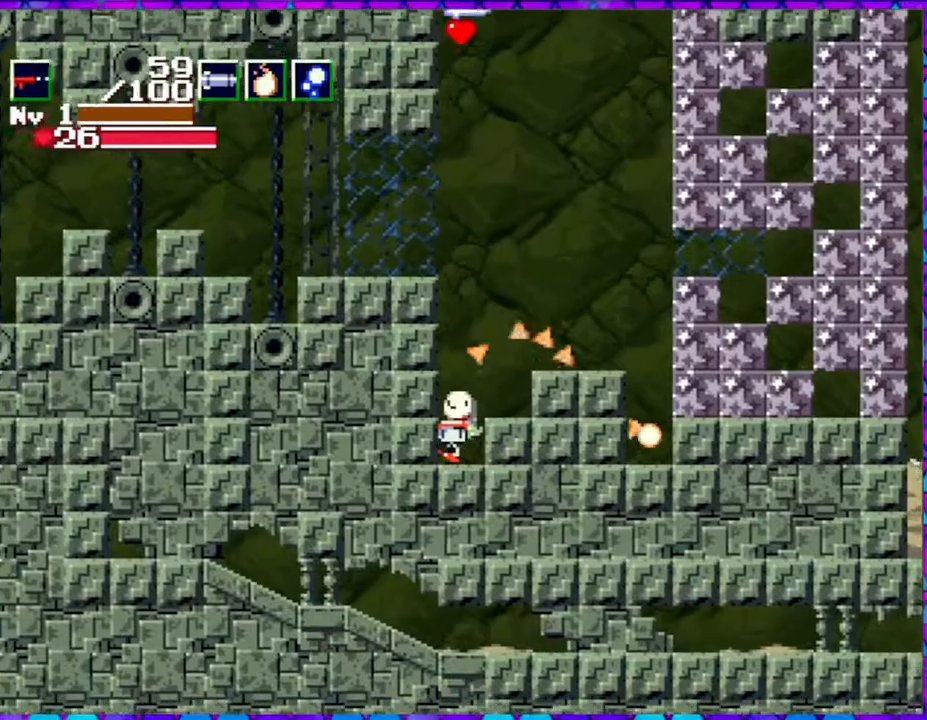
{"buttons": ["B", "DPAD_RIGHT"], "right_stick": "center", "events": [[17, "L1", "up"], [167, "DPAD_RIGHT", "down"], [250, "B", "down"]]}
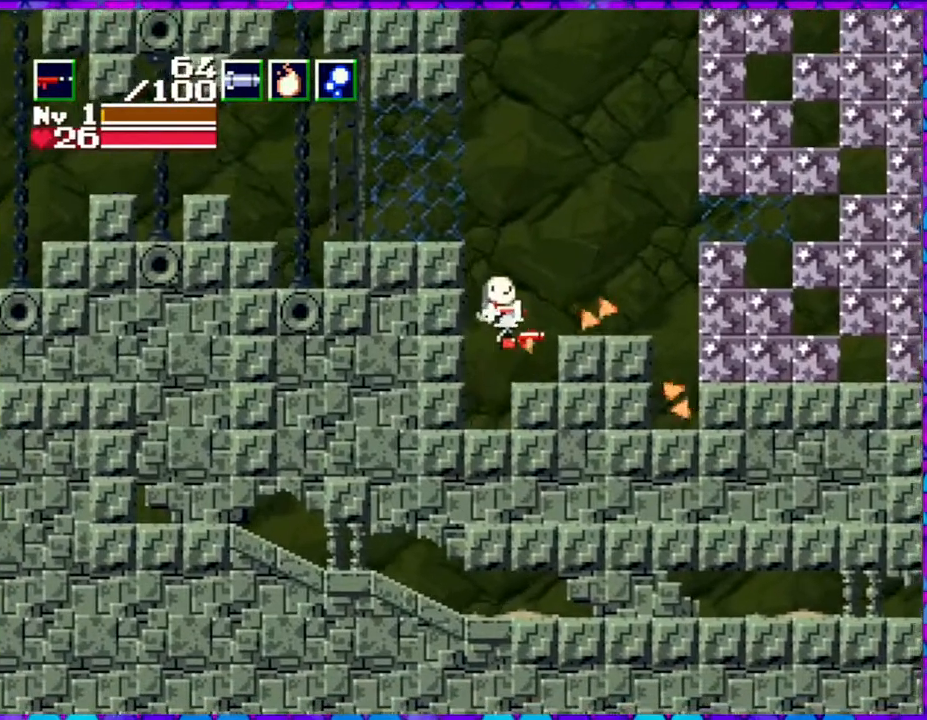
{"buttons": ["DPAD_RIGHT"], "right_stick": "center", "events": [[167, "B", "up"]]}
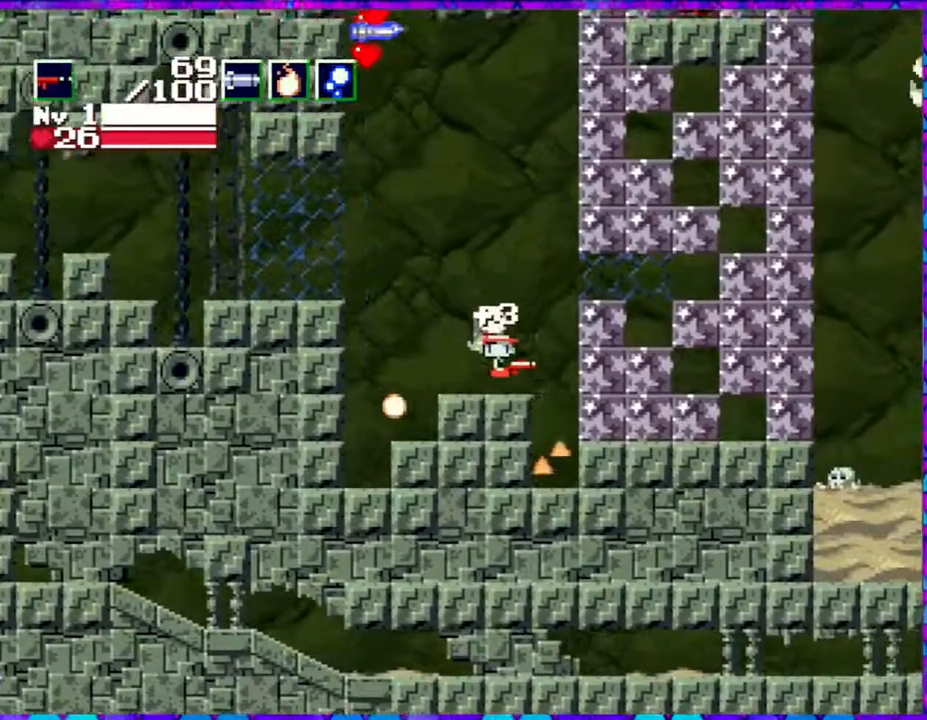
{"buttons": ["DPAD_LEFT"], "right_stick": "center", "events": [[267, "DPAD_RIGHT", "up"], [467, "DPAD_LEFT", "down"]]}
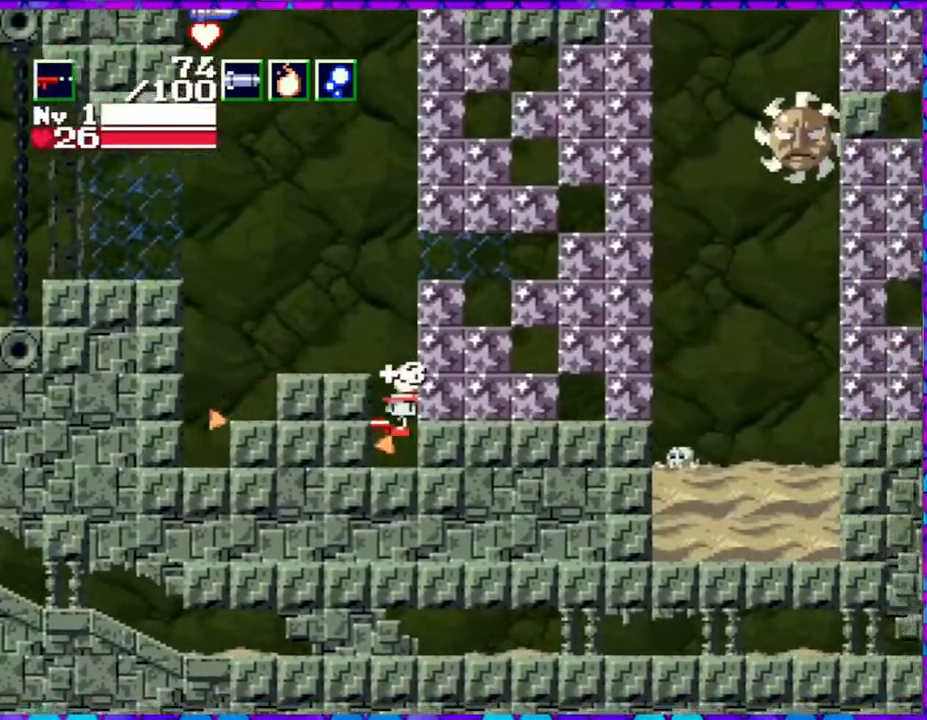
{"buttons": ["B", "DPAD_LEFT"], "right_stick": "center", "events": [[267, "B", "down"]]}
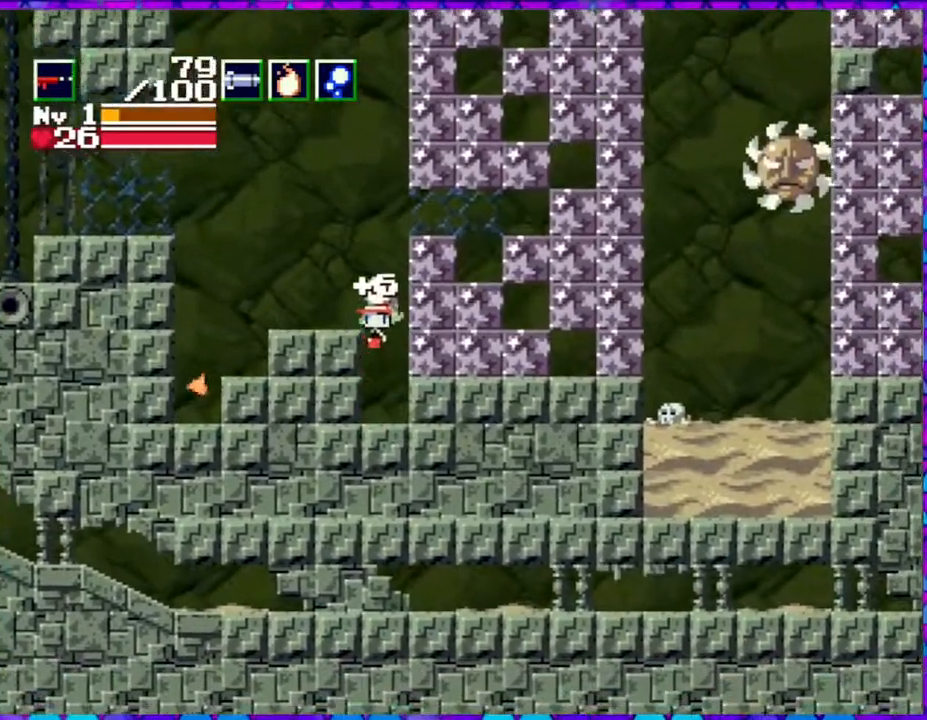
{"buttons": ["DPAD_LEFT"], "right_stick": "center", "events": [[167, "B", "up"]]}
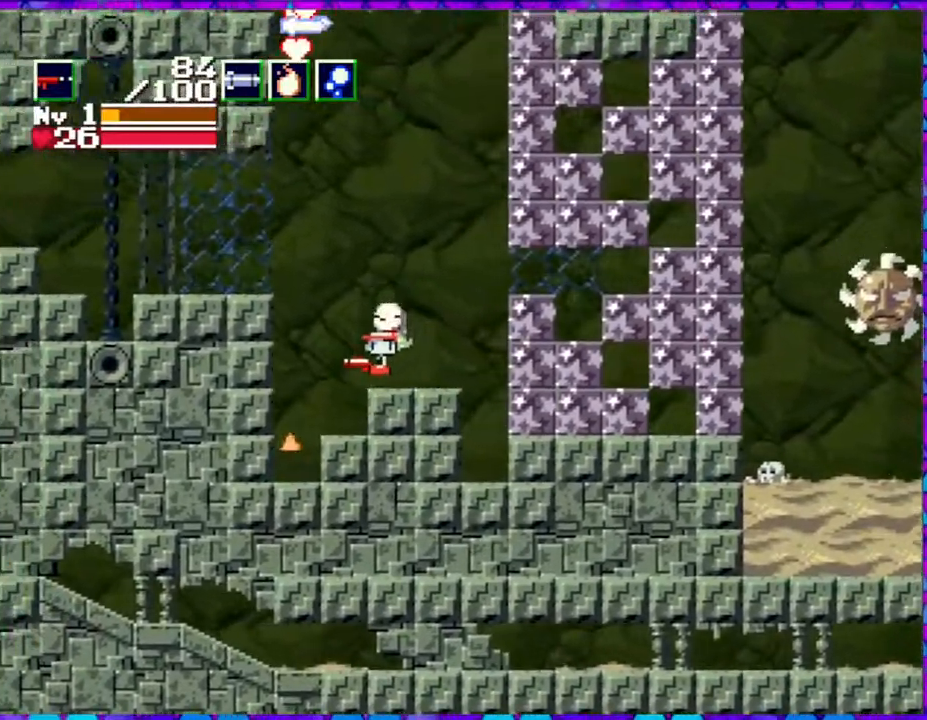
{"buttons": ["DPAD_LEFT"], "right_stick": "center", "events": []}
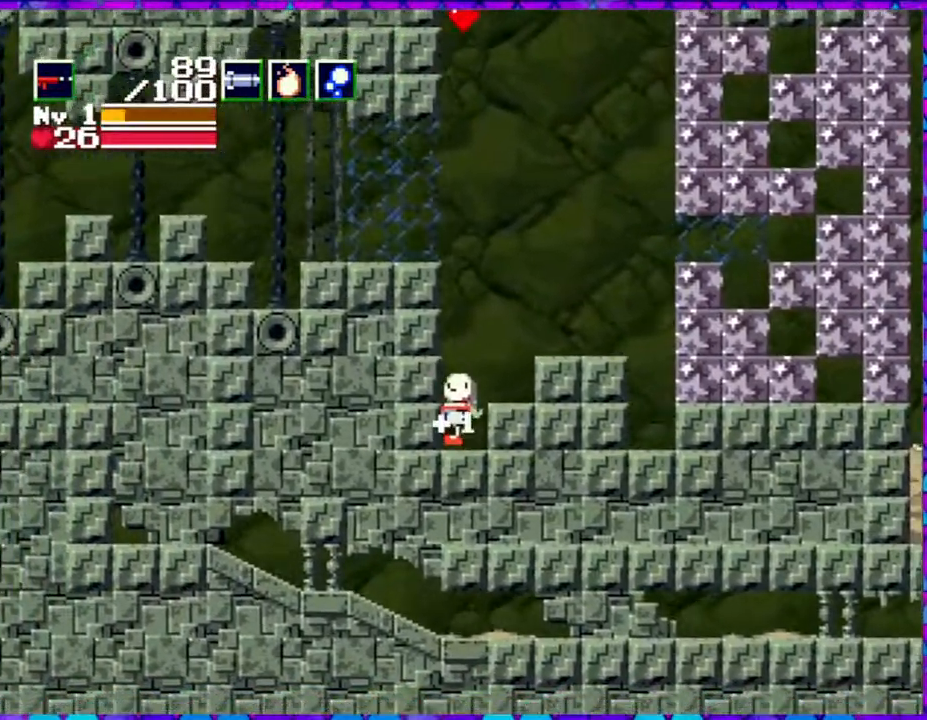
{"buttons": ["B", "DPAD_RIGHT"], "right_stick": "center", "events": [[50, "DPAD_LEFT", "up"], [233, "DPAD_RIGHT", "down"], [283, "B", "down"]]}
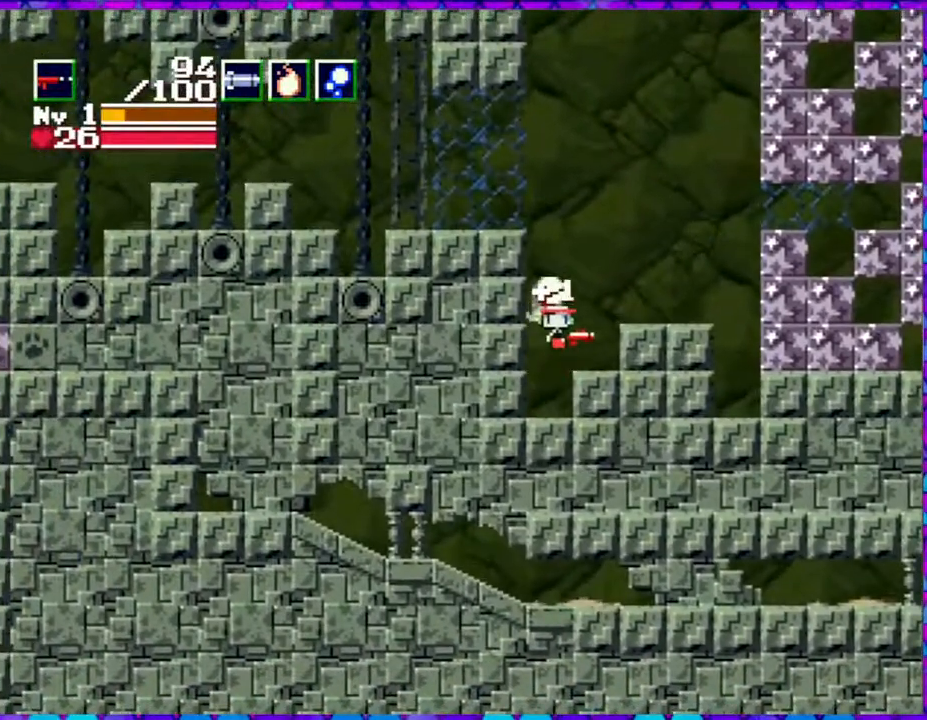
{"buttons": [], "right_stick": "center", "events": [[100, "B", "up"], [267, "DPAD_RIGHT", "up"]]}
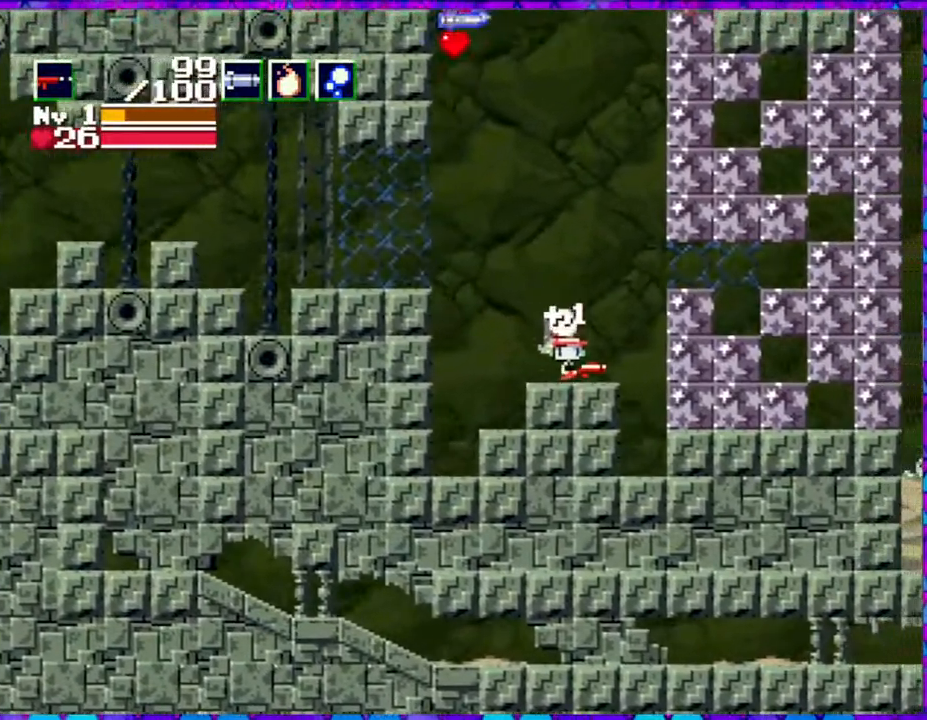
{"buttons": ["B"], "right_stick": "center", "events": [[233, "B", "down"]]}
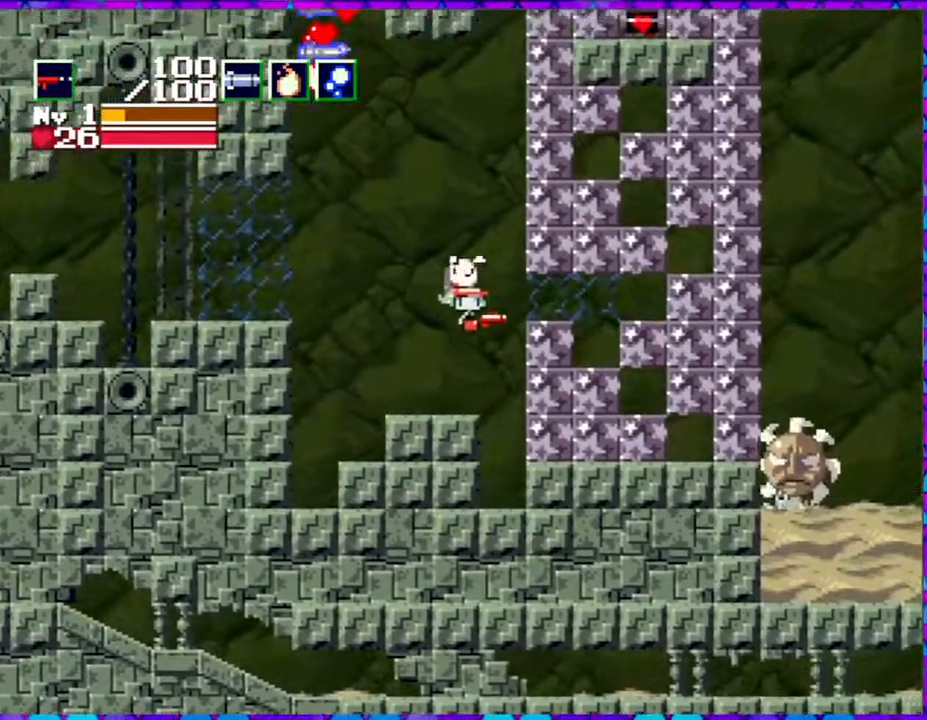
{"buttons": ["B", "Y"], "right_stick": "center", "events": [[300, "Y", "down"]]}
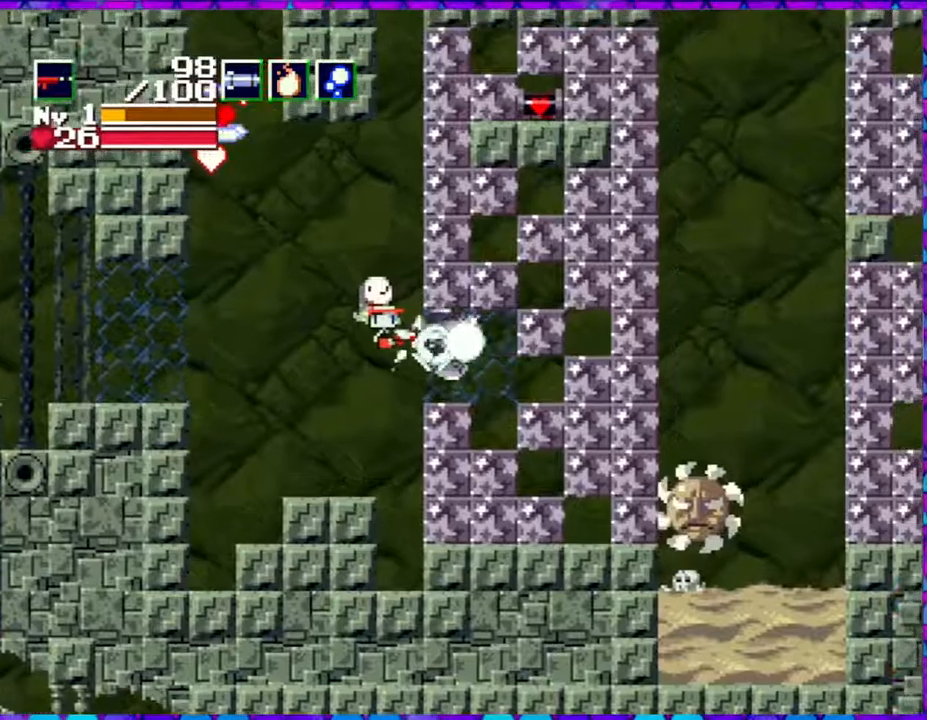
{"buttons": [], "right_stick": "center", "events": [[133, "DPAD_LEFT", "down"], [183, "B", "up"], [183, "Y", "up"], [367, "DPAD_LEFT", "up"]]}
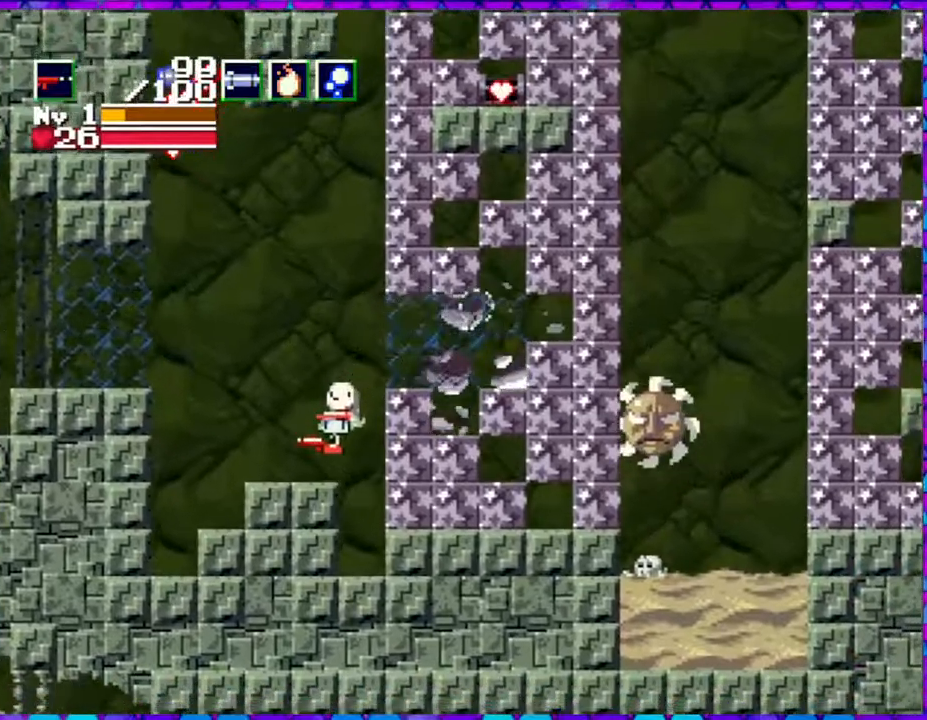
{"buttons": ["B", "Y", "DPAD_RIGHT"], "right_stick": "center", "events": [[133, "DPAD_RIGHT", "down"], [167, "B", "down"], [433, "Y", "down"]]}
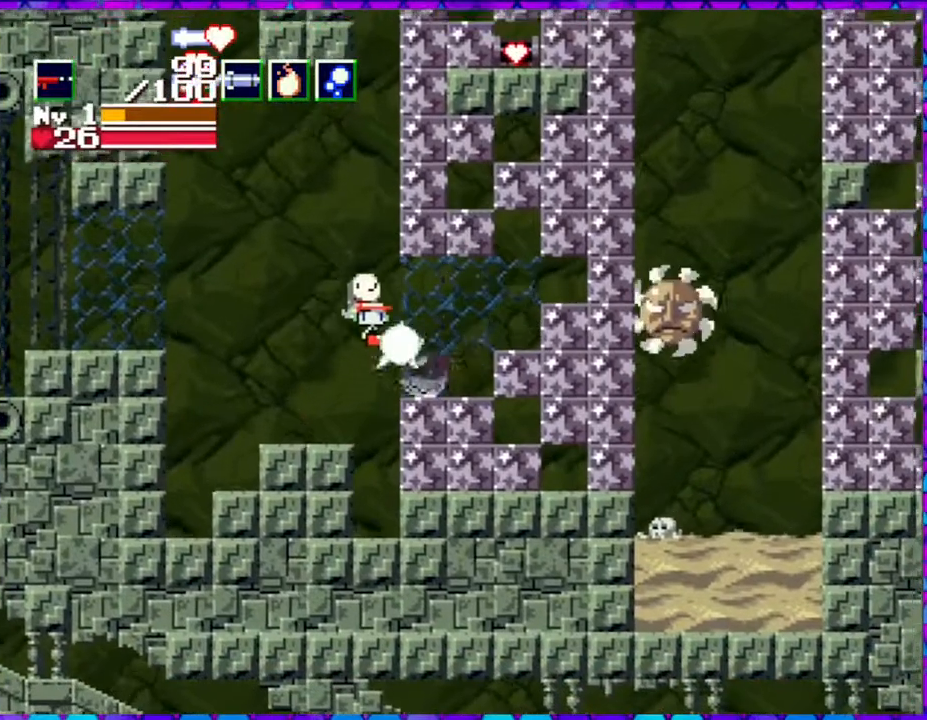
{"buttons": [], "right_stick": "center", "events": [[350, "DPAD_RIGHT", "up"], [500, "B", "up"], [500, "Y", "up"]]}
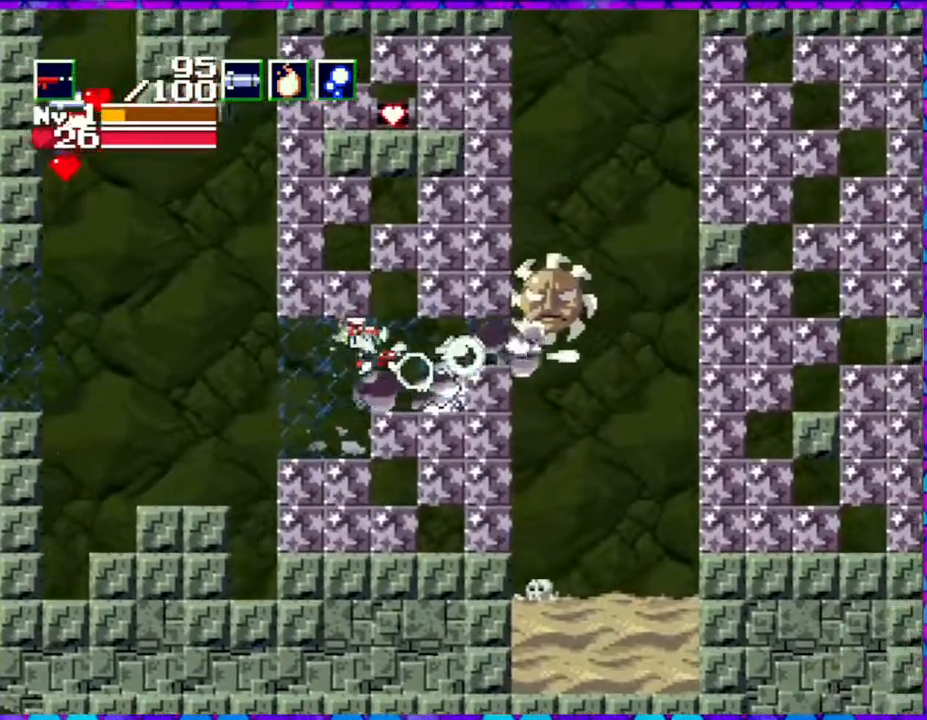
{"buttons": [], "right_stick": "center", "events": []}
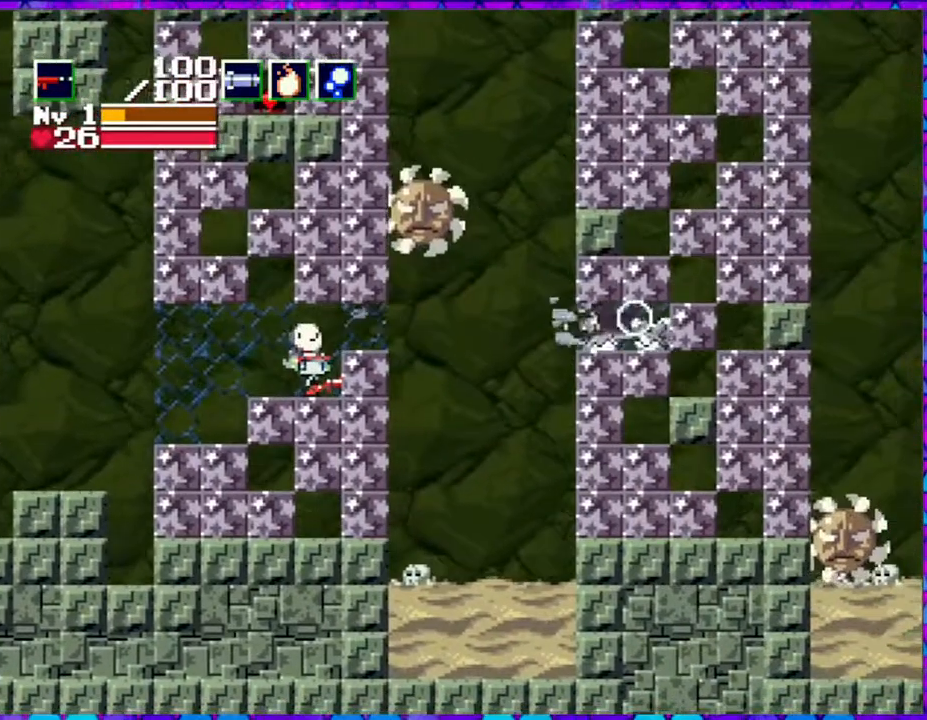
{"buttons": [], "right_stick": "center", "events": [[267, "Y", "down"], [333, "Y", "up"]]}
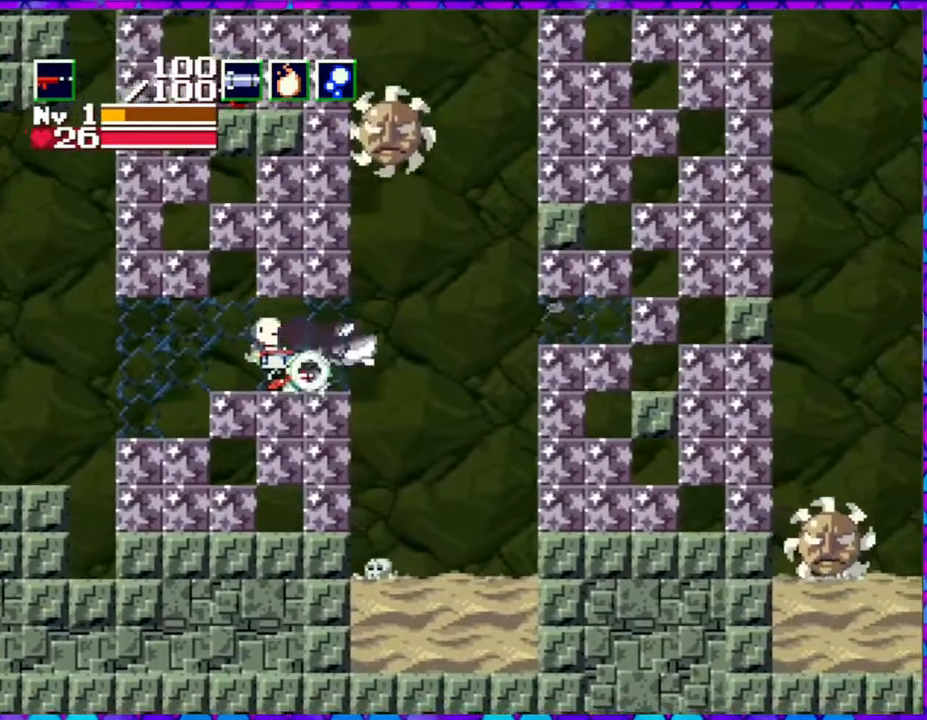
{"buttons": [], "right_stick": "center", "events": [[17, "DPAD_RIGHT", "down"], [300, "DPAD_RIGHT", "up"]]}
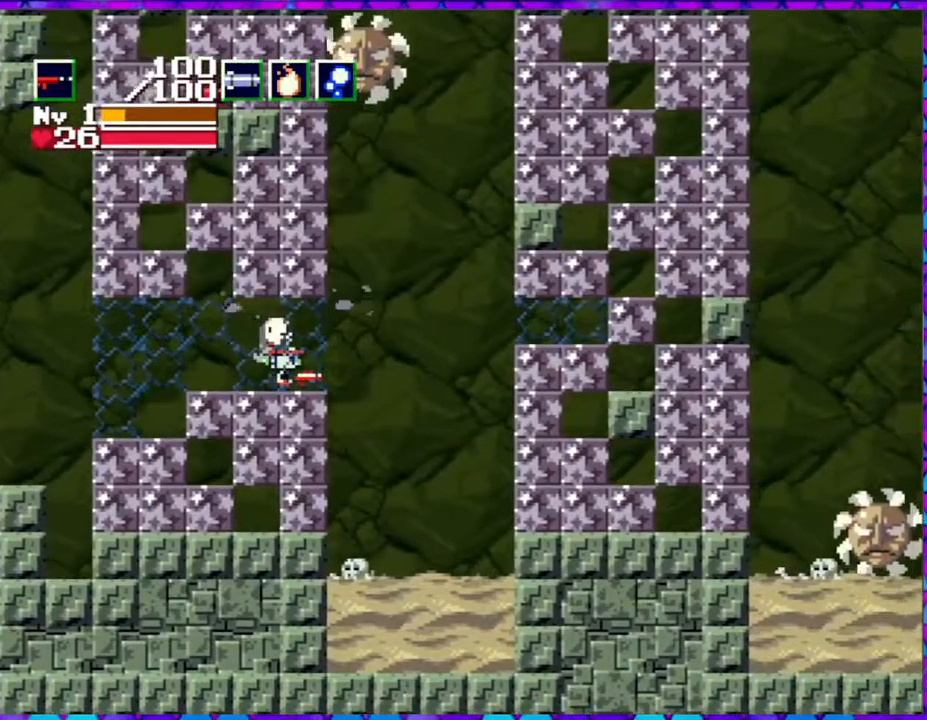
{"buttons": ["B", "DPAD_DOWN"], "right_stick": "center", "events": [[283, "B", "down"], [433, "DPAD_RIGHT", "down"], [450, "DPAD_DOWN", "down"], [483, "DPAD_RIGHT", "up"]]}
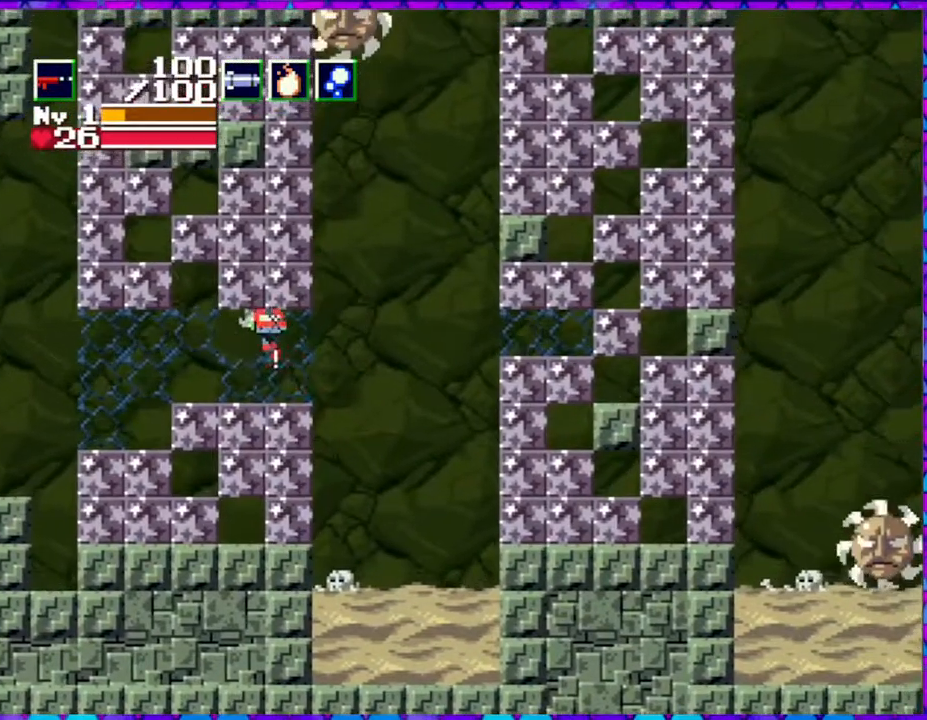
{"buttons": ["Y", "DPAD_DOWN"], "right_stick": "center", "events": [[33, "Y", "down"], [350, "B", "up"], [433, "B", "down"], [467, "B", "up"]]}
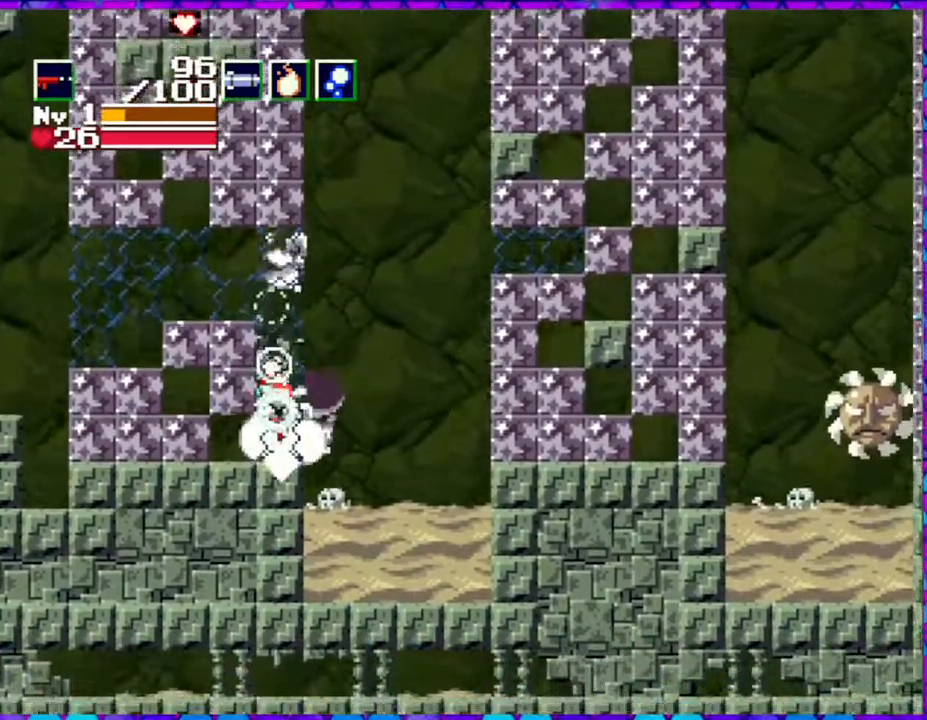
{"buttons": [], "right_stick": "center", "events": [[117, "Y", "up"], [150, "DPAD_DOWN", "up"]]}
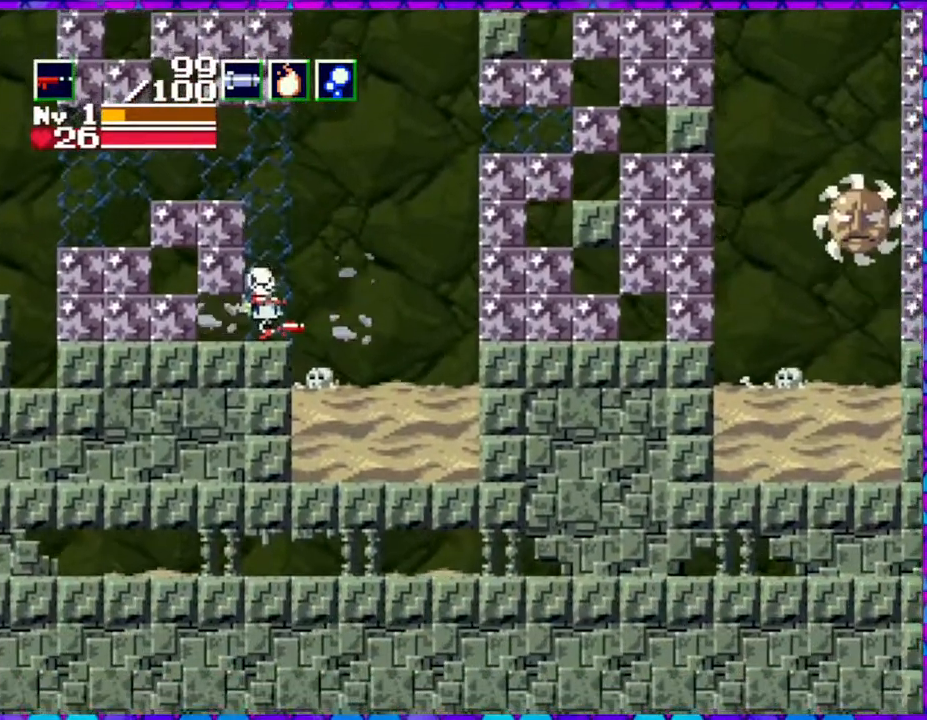
{"buttons": ["Y"], "right_stick": "center", "events": [[117, "B", "down"], [200, "Y", "down"], [317, "B", "up"]]}
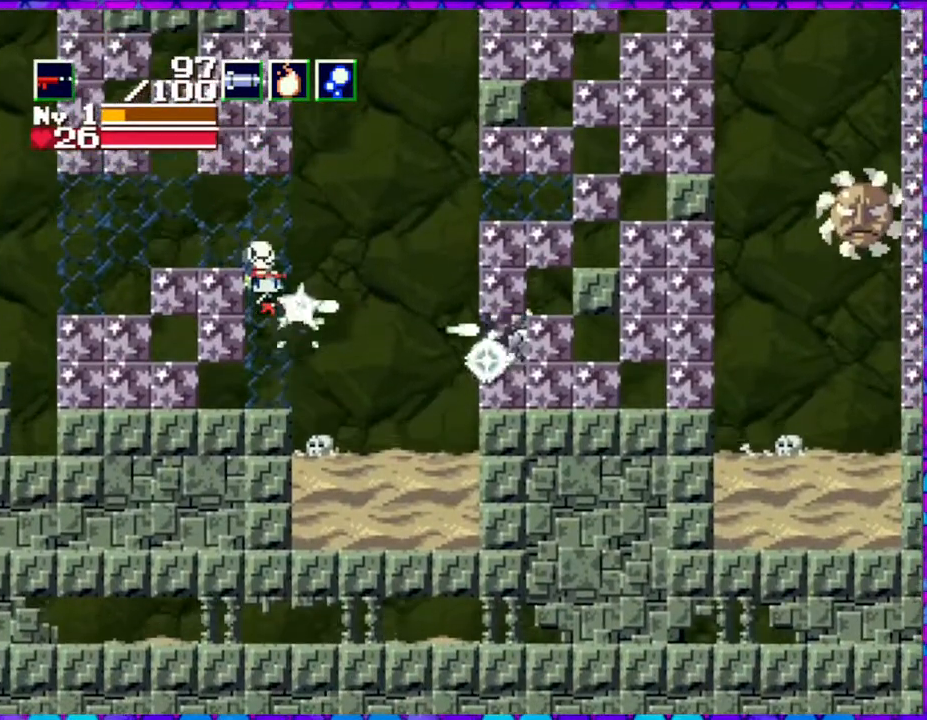
{"buttons": ["Y"], "right_stick": "center", "events": []}
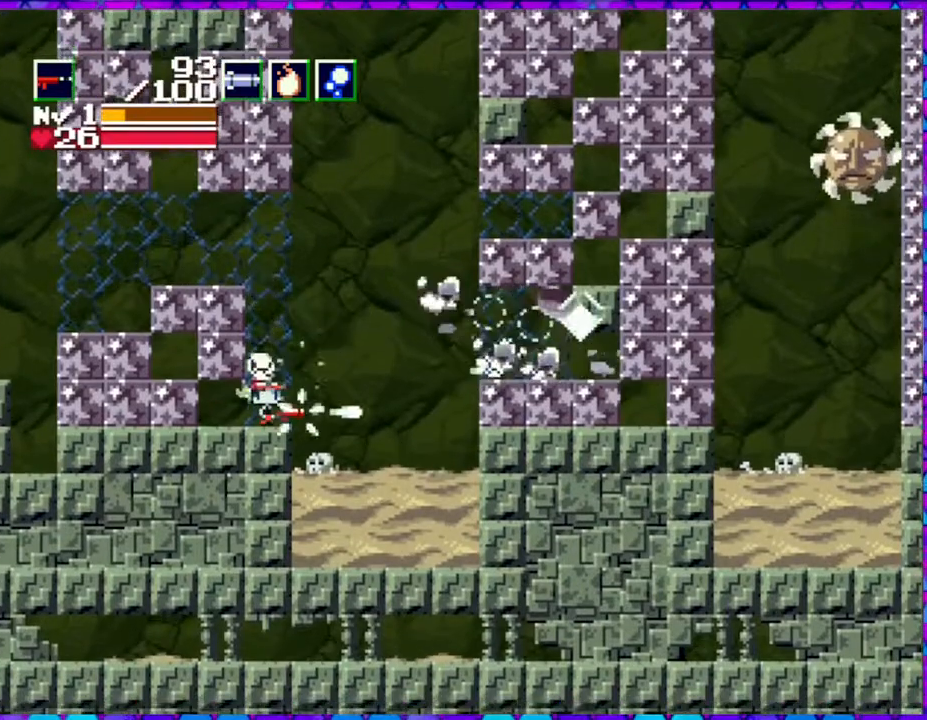
{"buttons": ["Y"], "right_stick": "center", "events": [[133, "B", "down"], [350, "B", "up"]]}
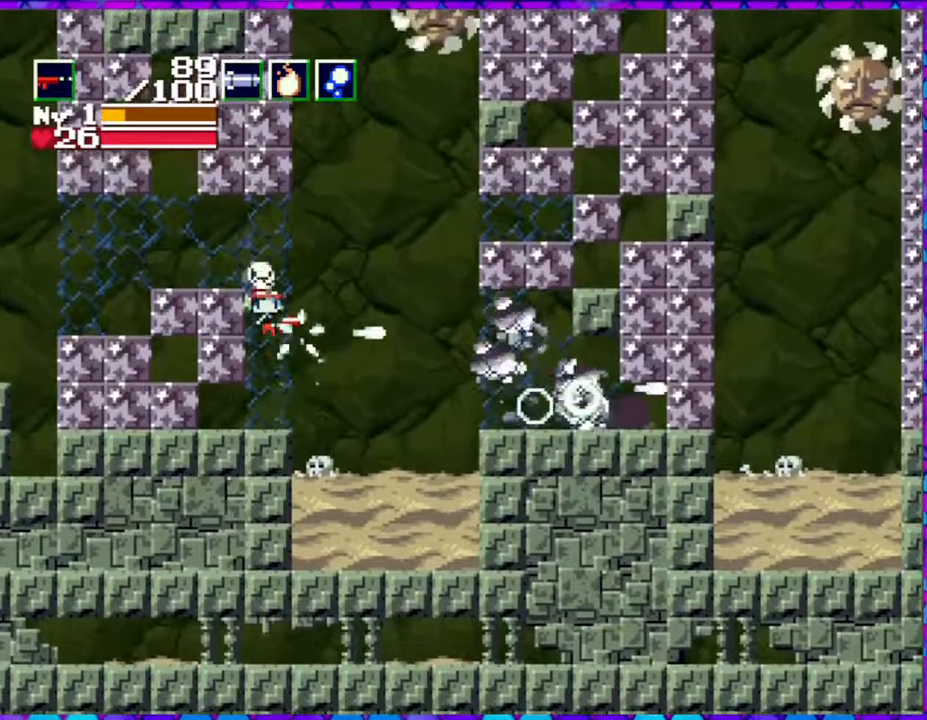
{"buttons": ["Y"], "right_stick": "center", "events": []}
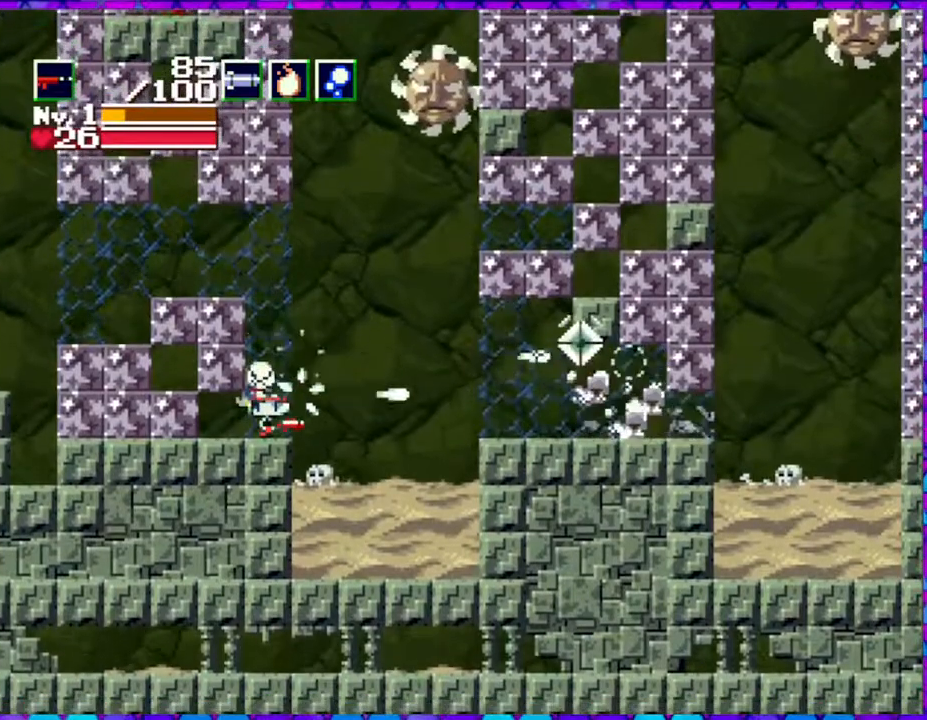
{"buttons": [], "right_stick": "center", "events": [[117, "Y", "up"]]}
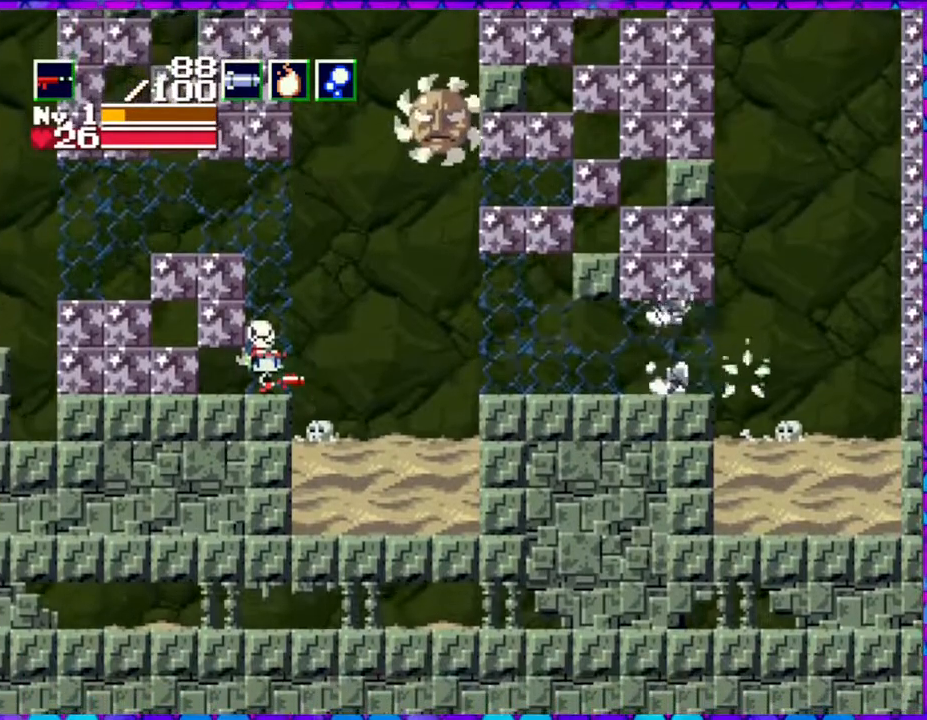
{"buttons": ["B", "Y"], "right_stick": "center", "events": [[83, "DPAD_LEFT", "down"], [367, "B", "down"], [400, "DPAD_LEFT", "up"], [450, "Y", "down"]]}
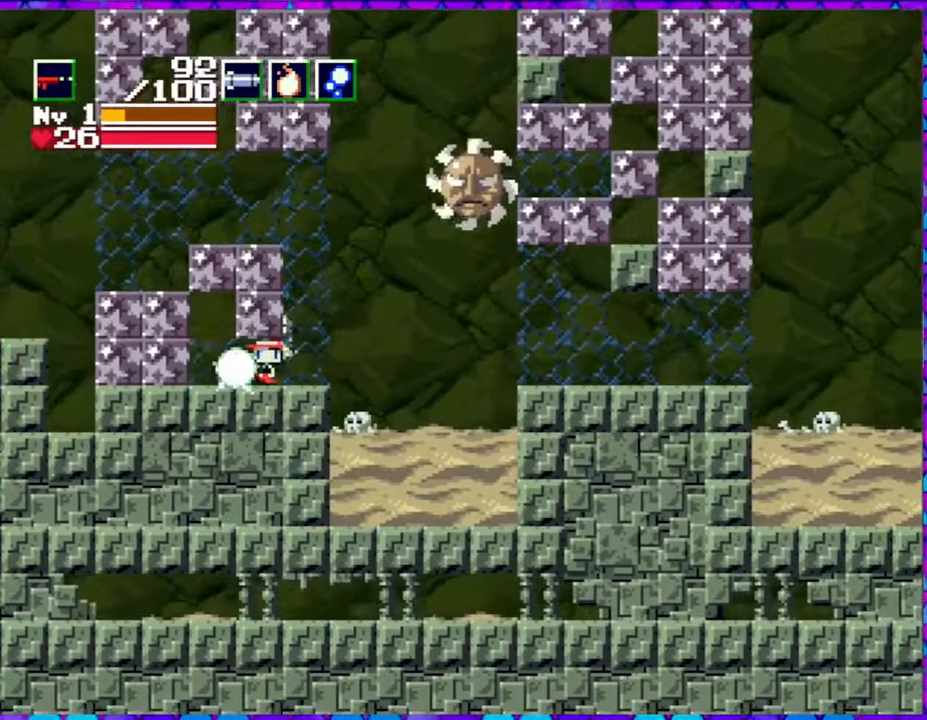
{"buttons": ["Y"], "right_stick": "center", "events": [[117, "B", "up"], [333, "DPAD_RIGHT", "down"], [400, "DPAD_RIGHT", "up"]]}
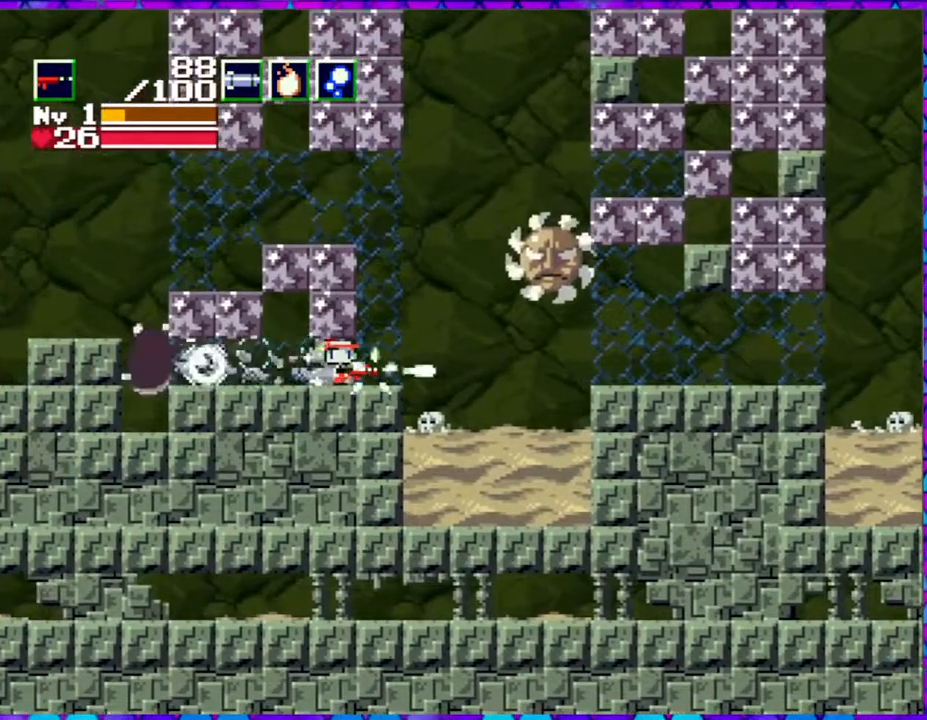
{"buttons": ["Y"], "right_stick": "center", "events": []}
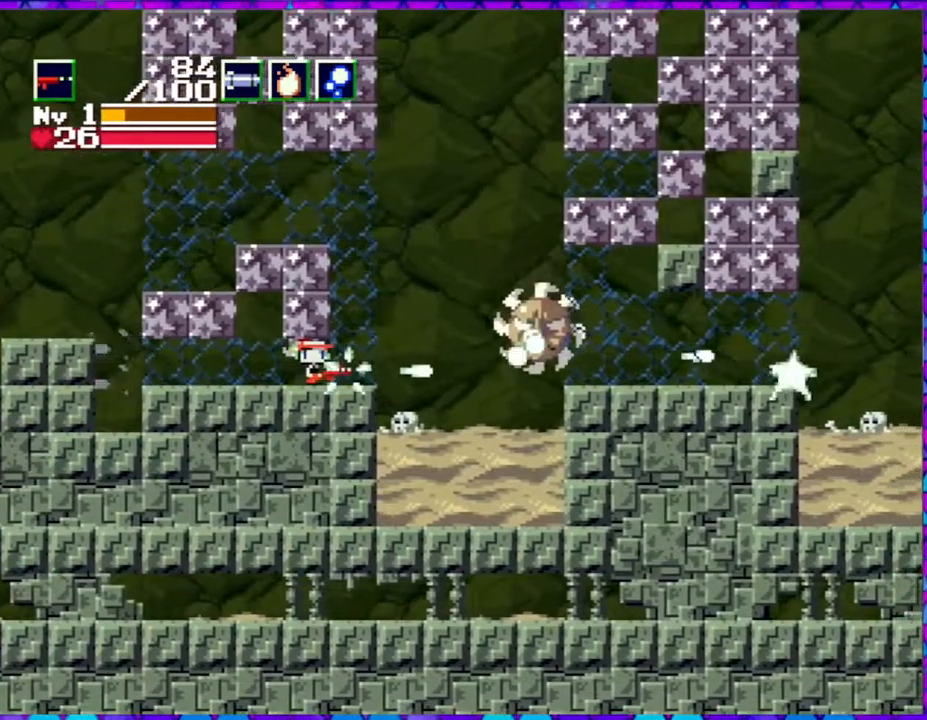
{"buttons": ["Y"], "right_stick": "center", "events": []}
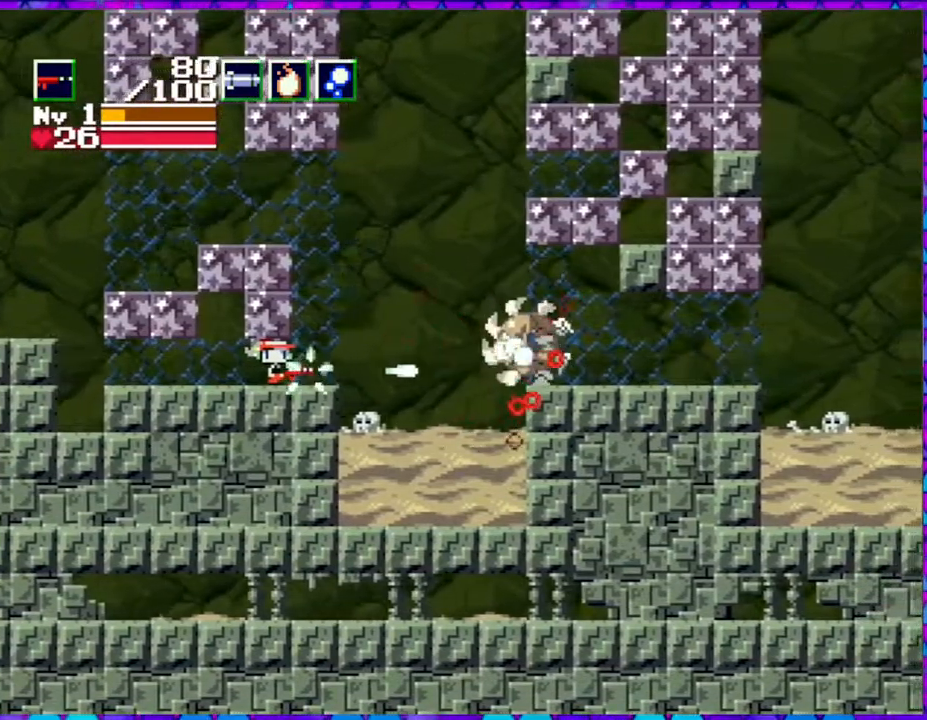
{"buttons": ["Y"], "right_stick": "center", "events": [[117, "DPAD_RIGHT", "down"], [350, "DPAD_RIGHT", "up"]]}